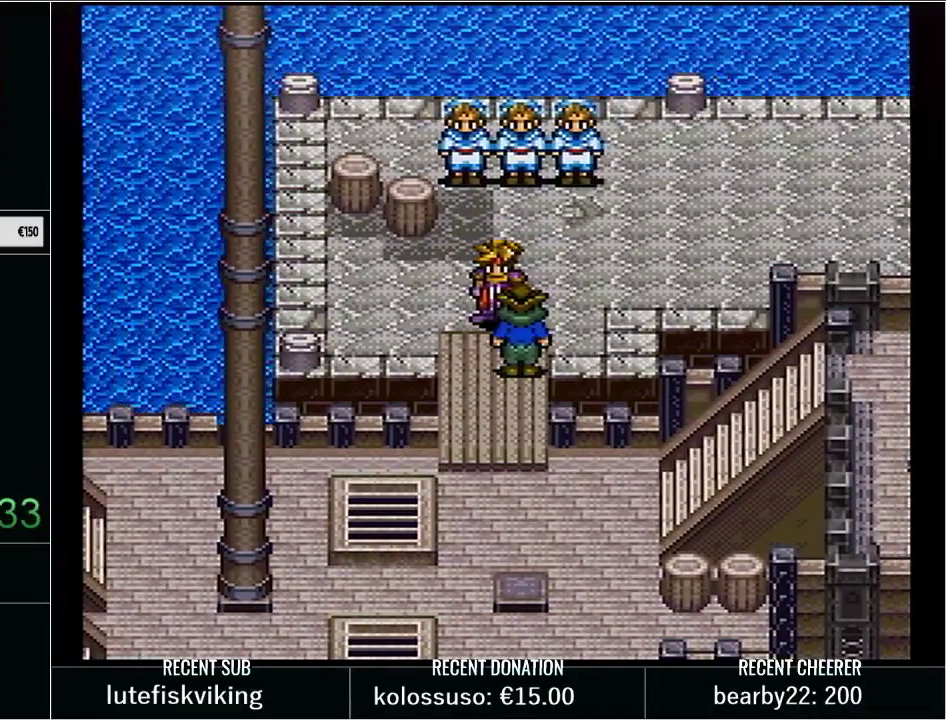
Gameplay with a controller (Nintendo layout); each line is a JSON object with the inputs held at the frame after it. "events" lists button and stick changes between this image and that frame as [ms after this image, input, new state], when the widget could be followed in between. Not read: L3 R3.
{"buttons": [], "events": []}
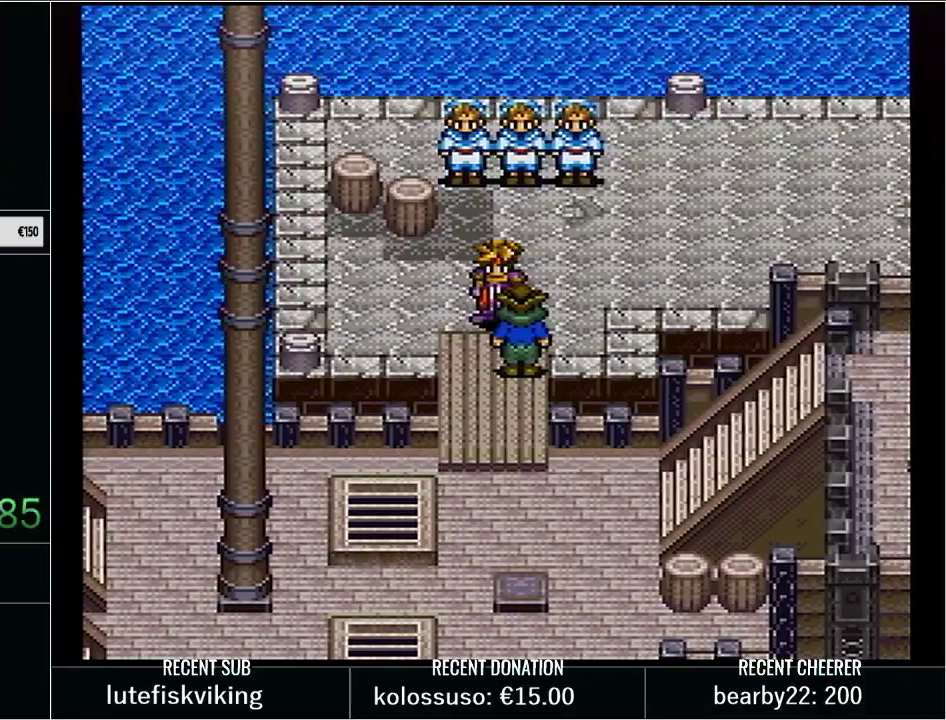
{"buttons": [], "events": [[233, "DPAD_LEFT", "down"], [317, "DPAD_LEFT", "up"]]}
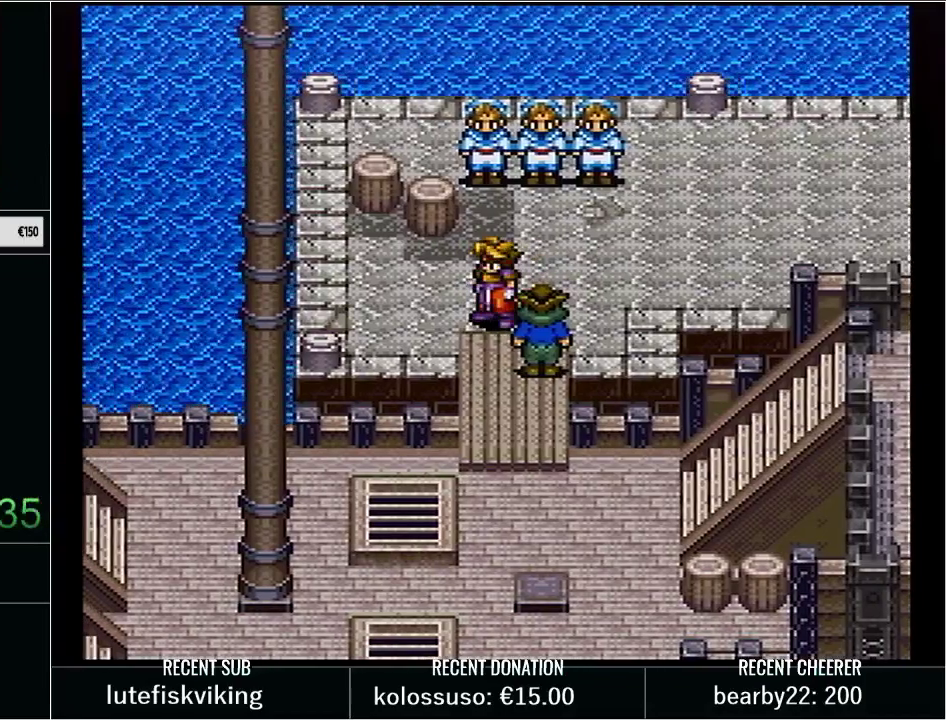
{"buttons": [], "events": []}
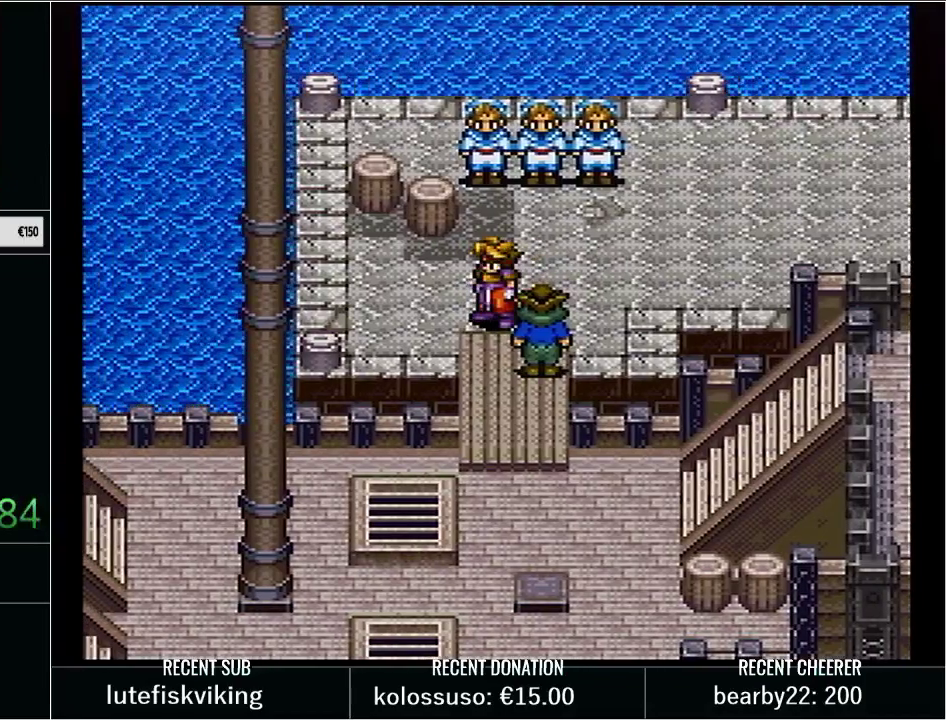
{"buttons": ["DPAD_RIGHT"], "events": [[67, "DPAD_LEFT", "down"], [117, "DPAD_DOWN", "down"], [133, "DPAD_LEFT", "up"], [317, "DPAD_DOWN", "up"], [417, "DPAD_RIGHT", "down"]]}
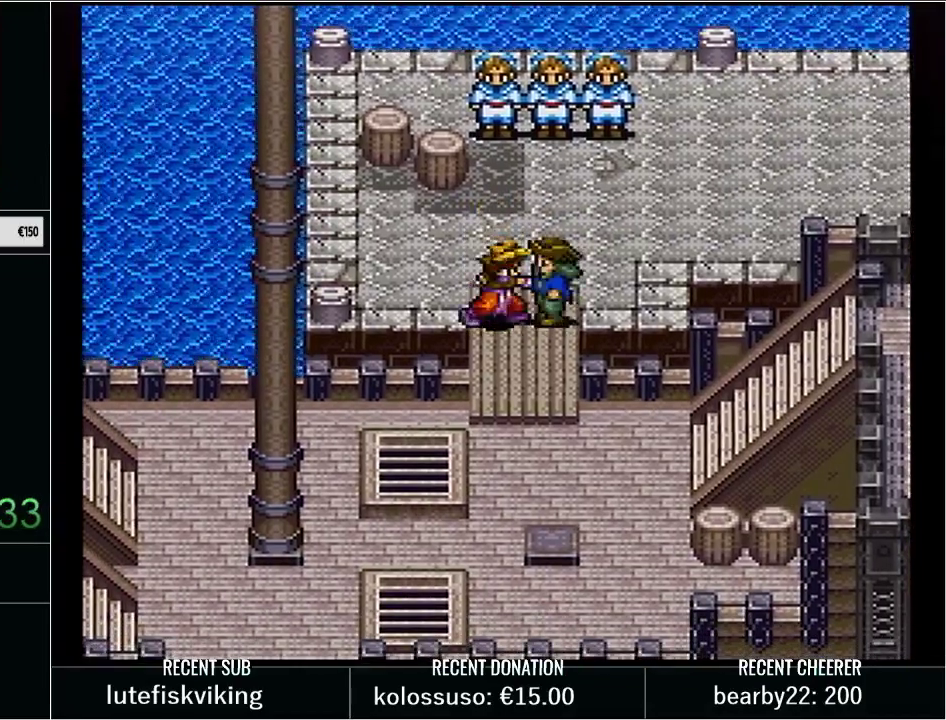
{"buttons": [], "events": [[100, "DPAD_RIGHT", "up"]]}
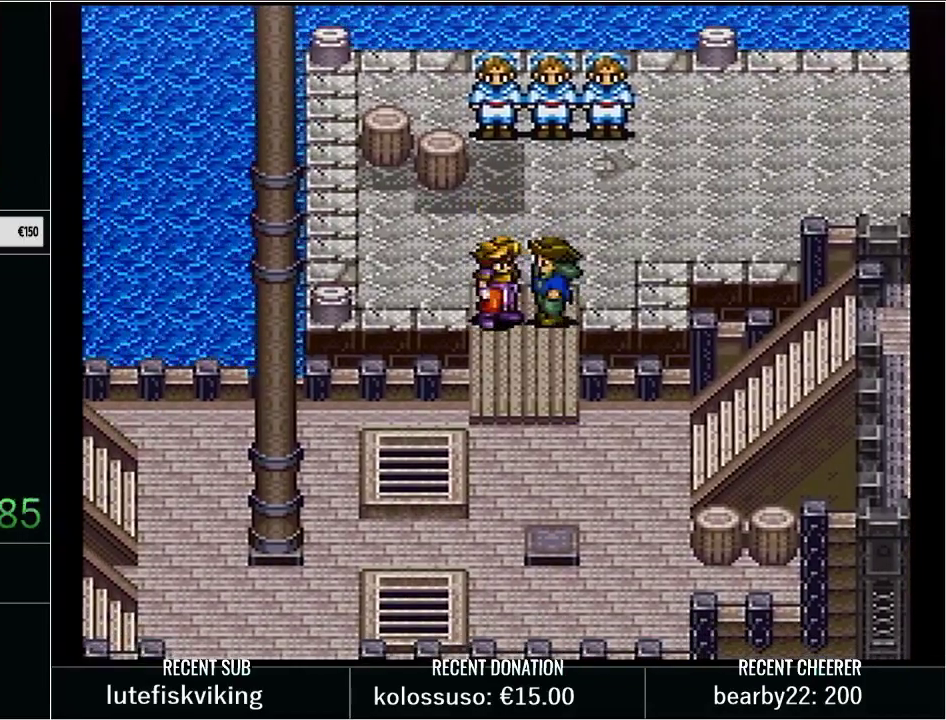
{"buttons": [], "events": []}
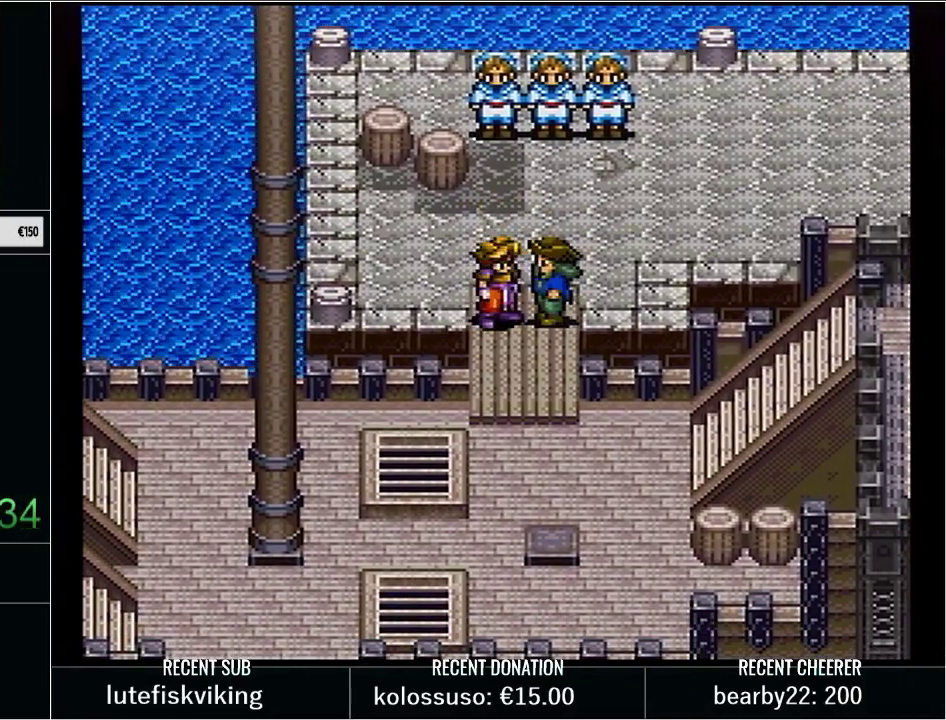
{"buttons": ["DPAD_RIGHT"], "events": [[500, "DPAD_RIGHT", "down"]]}
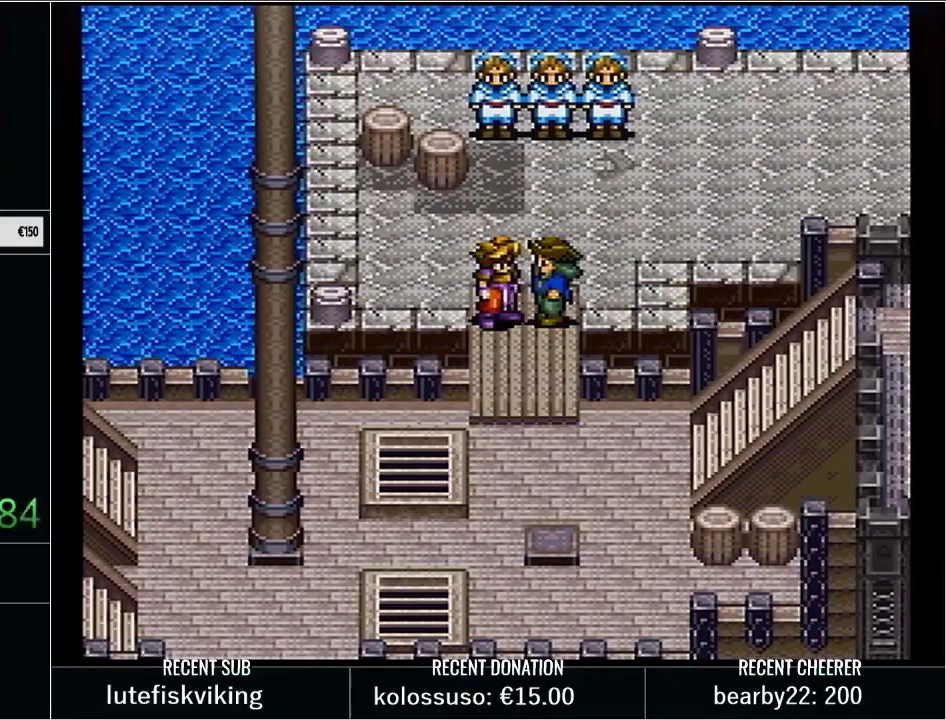
{"buttons": ["L1"], "events": [[133, "L1", "down"], [350, "DPAD_RIGHT", "up"], [383, "X", "down"], [417, "L1", "up"], [483, "L1", "down"], [483, "X", "up"]]}
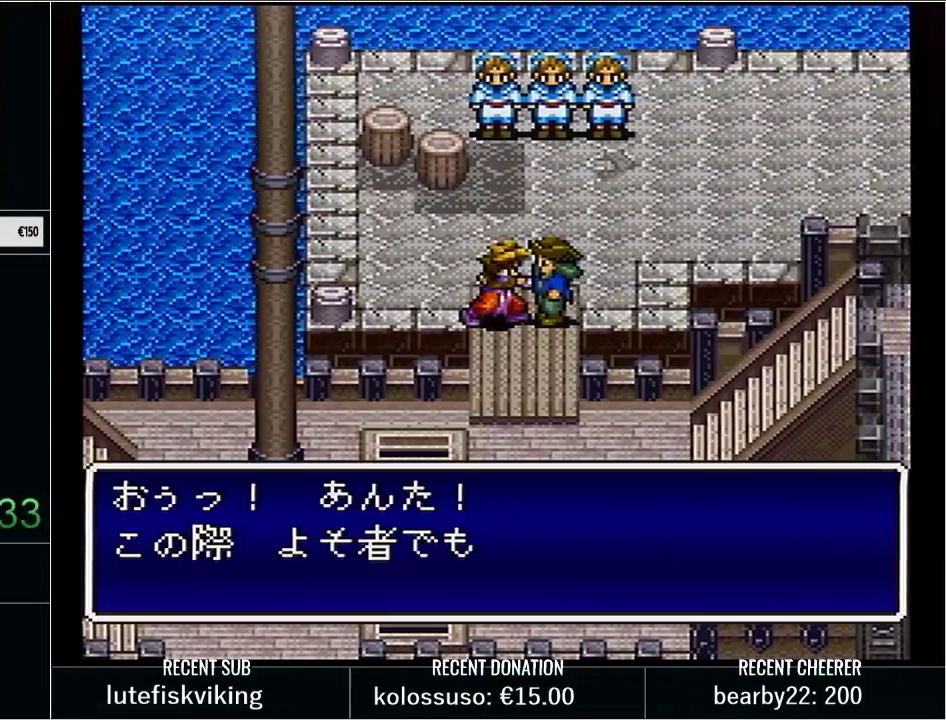
{"buttons": [], "events": [[83, "X", "down"], [167, "X", "up"], [233, "X", "down"], [317, "X", "up"], [383, "X", "down"], [467, "L1", "up"], [467, "X", "up"]]}
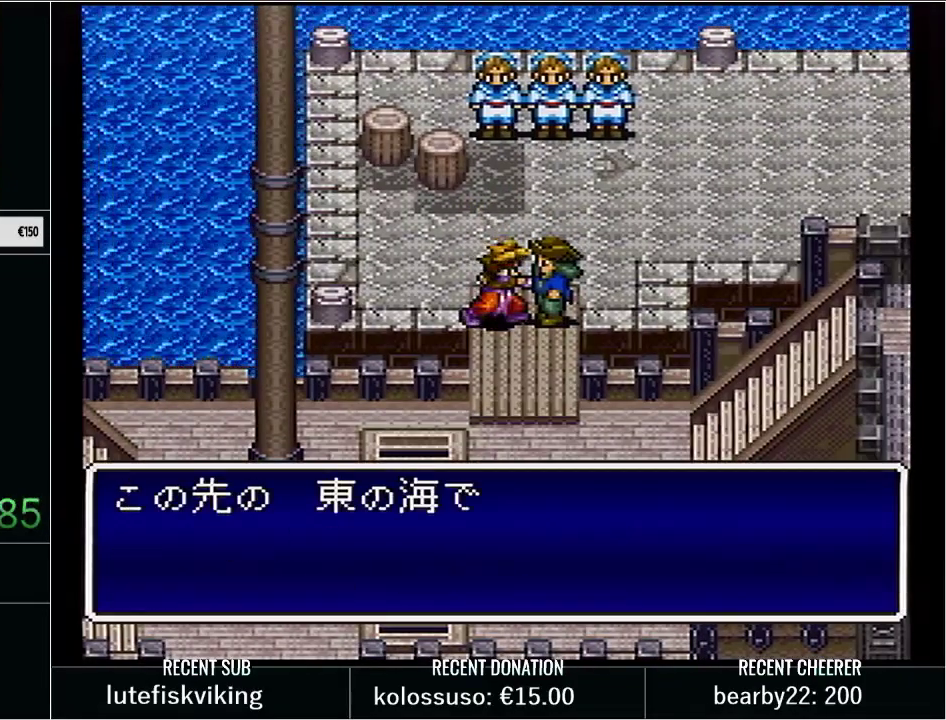
{"buttons": ["L1"], "events": [[33, "L1", "down"], [67, "X", "down"], [167, "X", "up"], [233, "X", "down"], [317, "X", "up"], [383, "X", "down"], [500, "X", "up"]]}
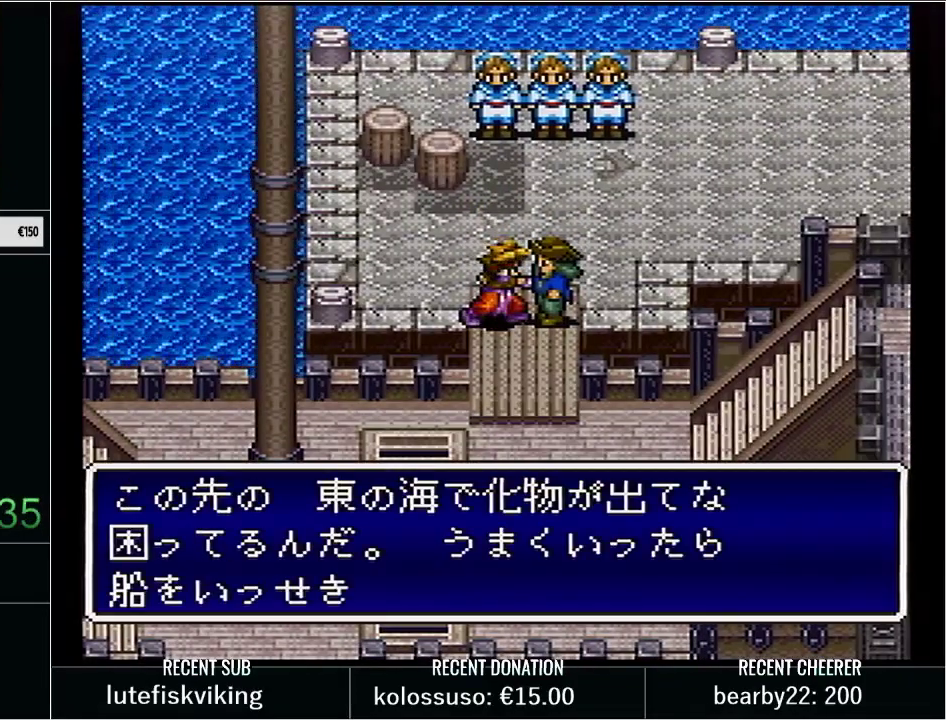
{"buttons": ["X", "L1"], "events": [[67, "X", "down"], [200, "X", "up"], [267, "X", "down"], [317, "L1", "up"], [417, "L1", "down"]]}
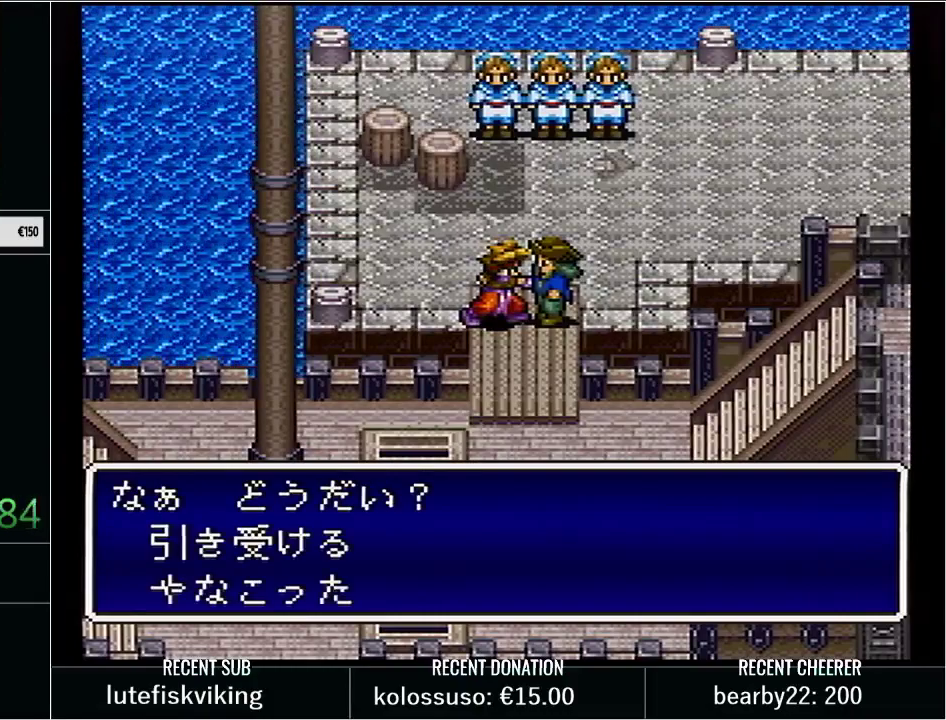
{"buttons": ["X", "L1"], "events": [[33, "X", "up"], [133, "X", "down"], [233, "X", "up"], [283, "X", "down"], [317, "L1", "up"], [383, "L1", "down"], [417, "X", "up"], [483, "X", "down"]]}
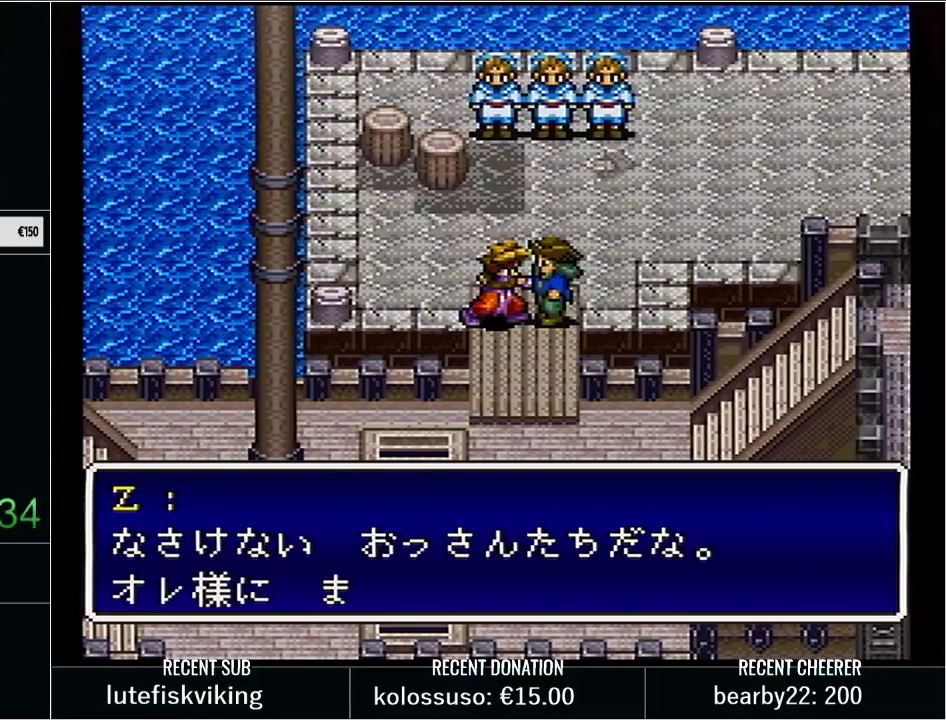
{"buttons": ["X", "L1"], "events": [[100, "X", "up"], [233, "X", "down"], [317, "L1", "up"], [317, "X", "up"], [417, "L1", "down"], [483, "X", "down"]]}
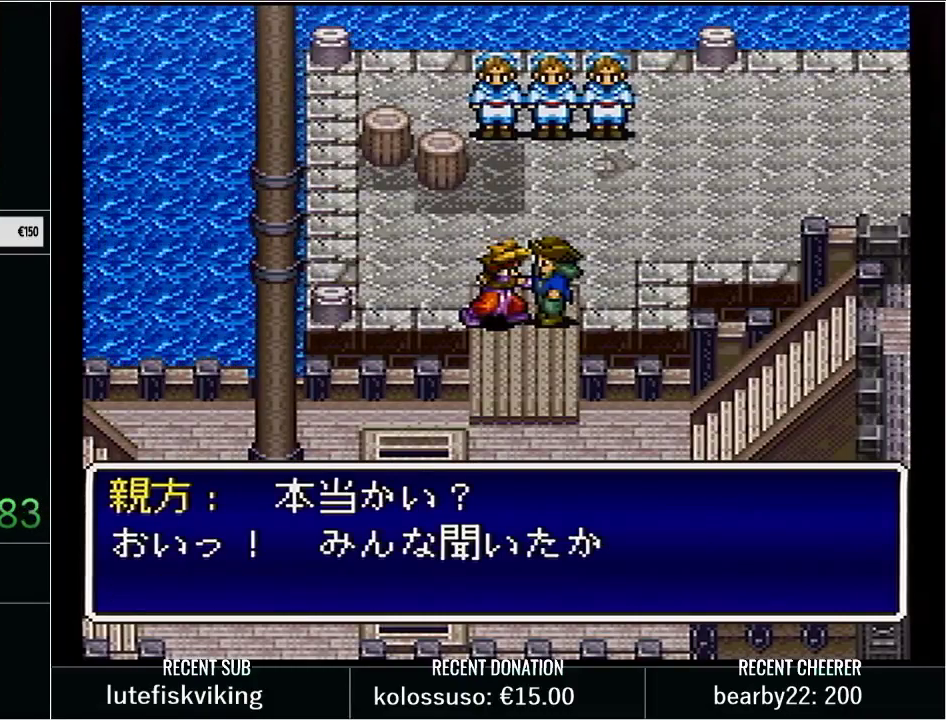
{"buttons": ["L1"], "events": [[67, "X", "up"], [167, "X", "down"], [250, "X", "up"], [333, "X", "down"], [450, "X", "up"]]}
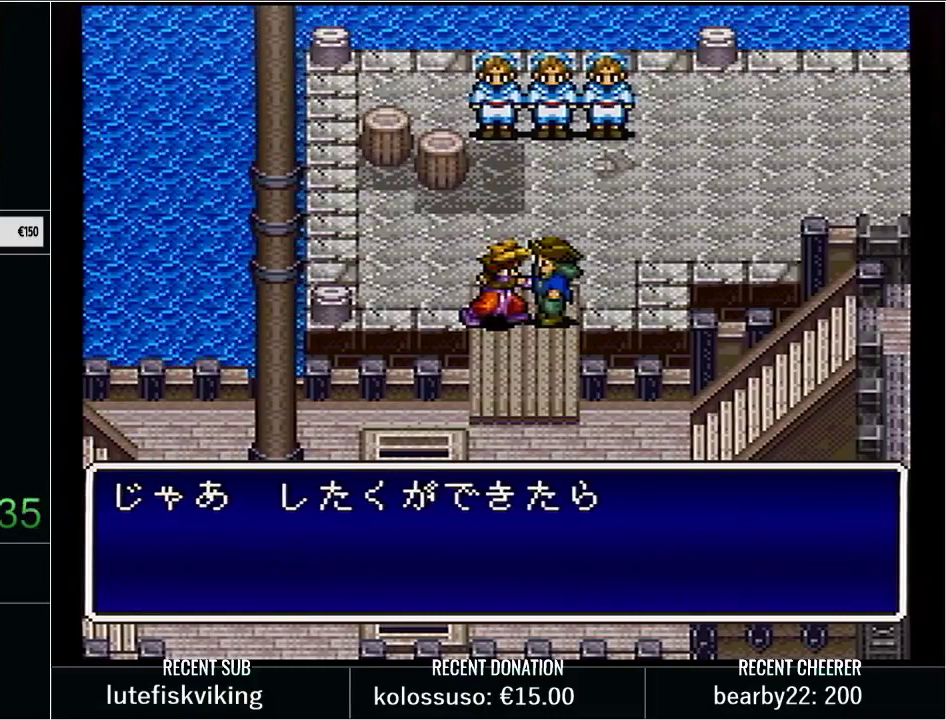
{"buttons": ["L1"], "events": [[17, "X", "down"], [100, "L1", "up"], [133, "X", "up"], [167, "L1", "down"], [200, "X", "down"], [317, "X", "up"], [383, "X", "down"], [500, "X", "up"]]}
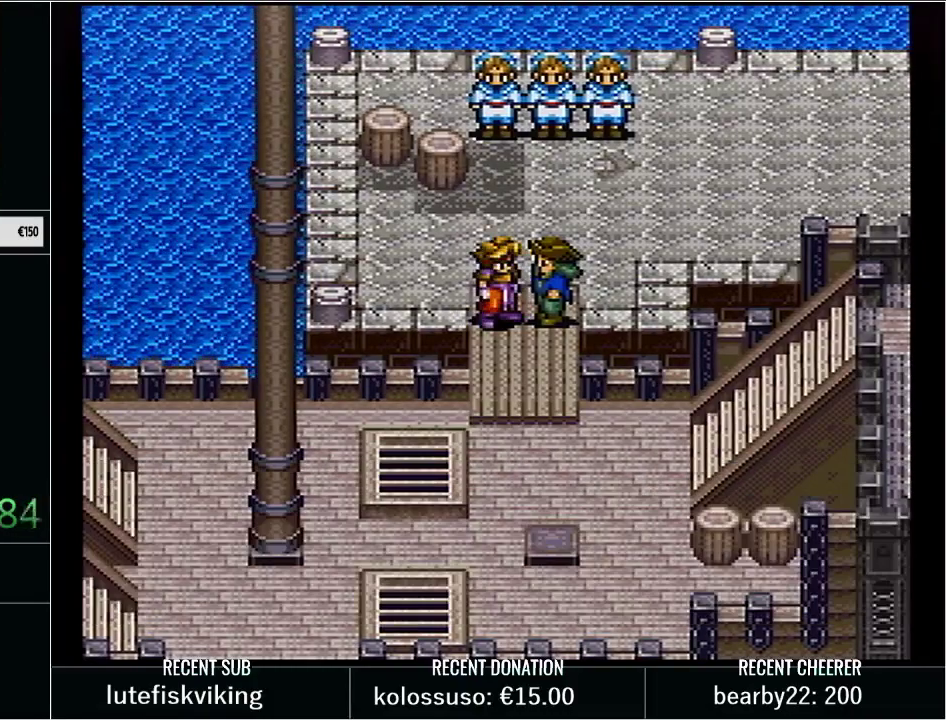
{"buttons": ["X", "L1"], "events": [[33, "L1", "up"], [67, "X", "down"], [100, "L1", "down"], [200, "X", "up"], [283, "X", "down"], [383, "L1", "up"], [383, "X", "up"], [483, "L1", "down"], [483, "X", "down"]]}
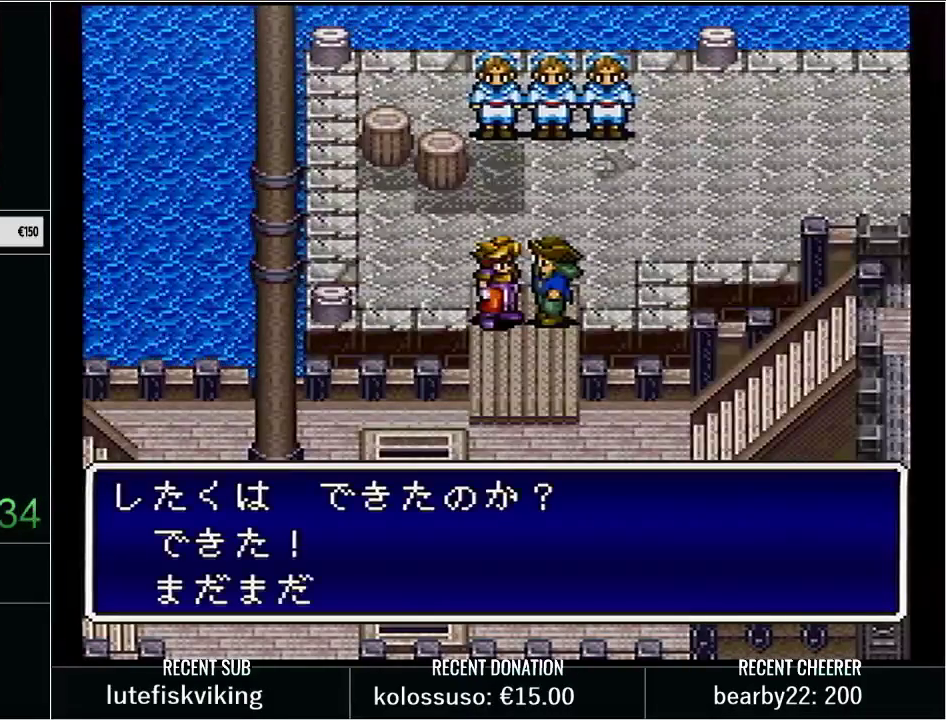
{"buttons": ["L1"], "events": [[67, "X", "up"], [133, "X", "down"], [250, "X", "up"], [283, "L1", "up"], [317, "X", "down"], [367, "L1", "down"], [483, "X", "up"]]}
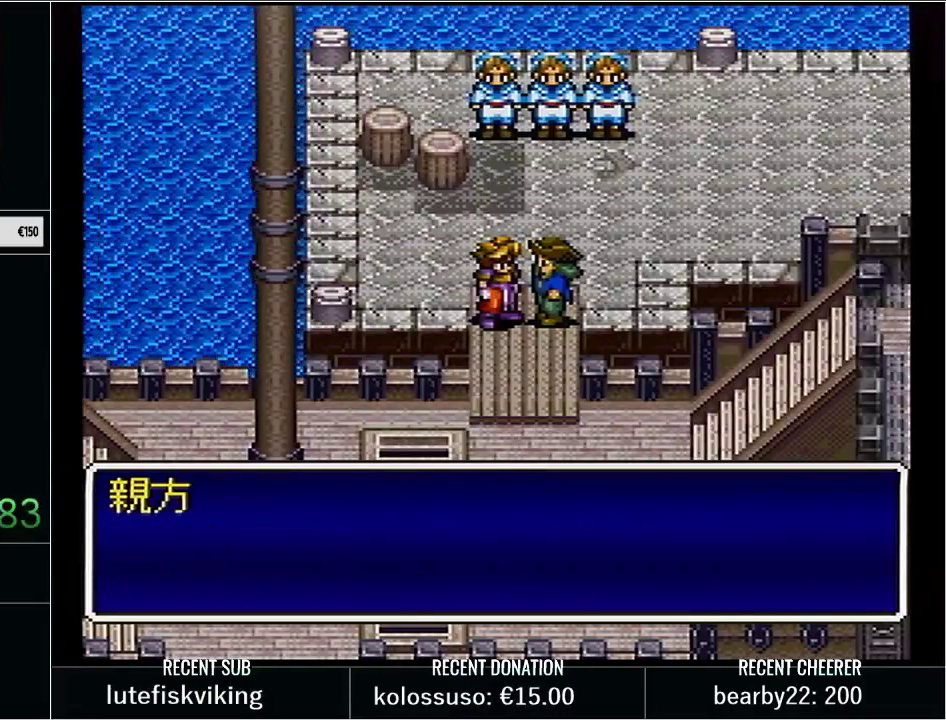
{"buttons": [], "events": [[67, "L1", "up"]]}
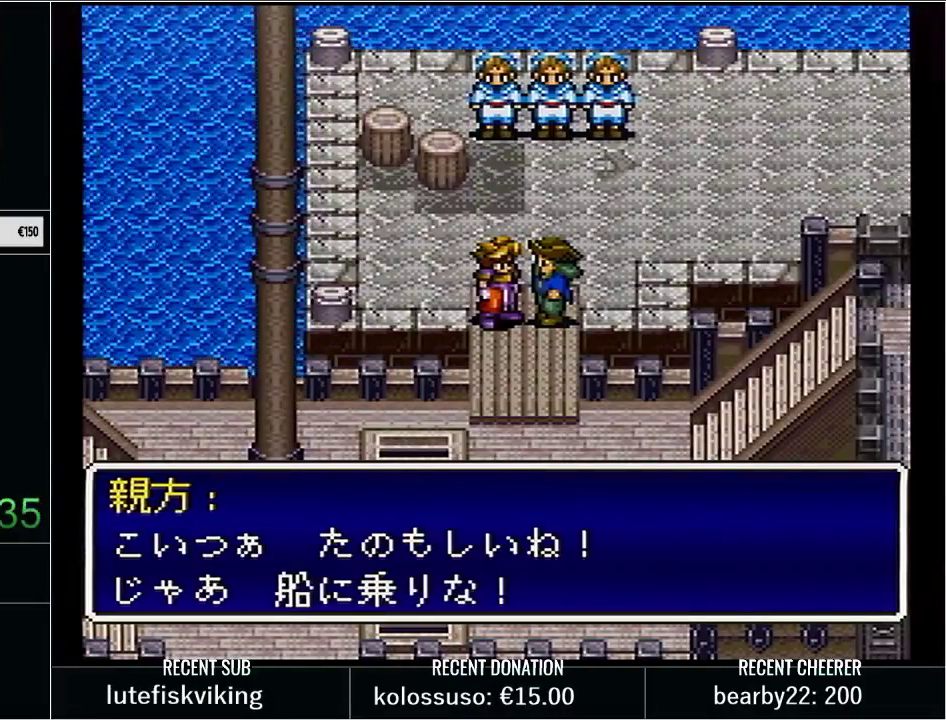
{"buttons": [], "events": []}
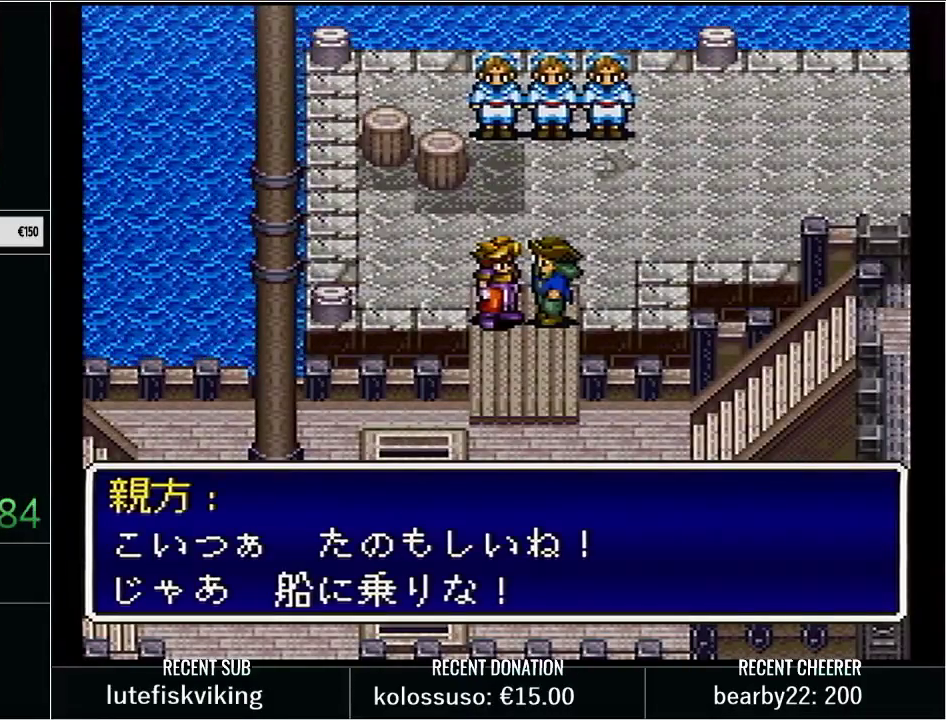
{"buttons": [], "events": []}
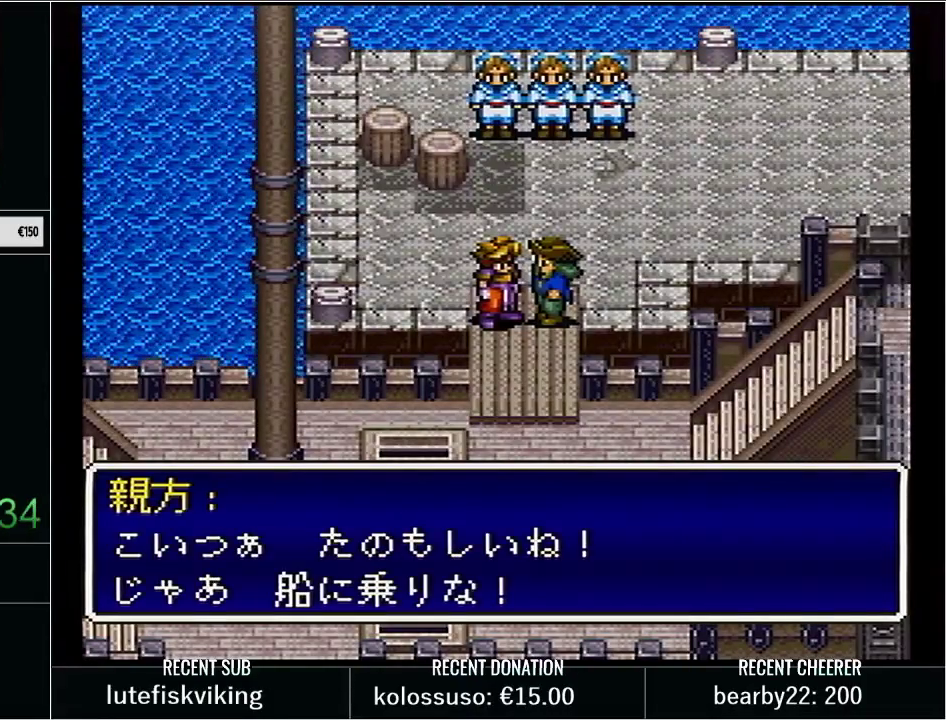
{"buttons": [], "events": []}
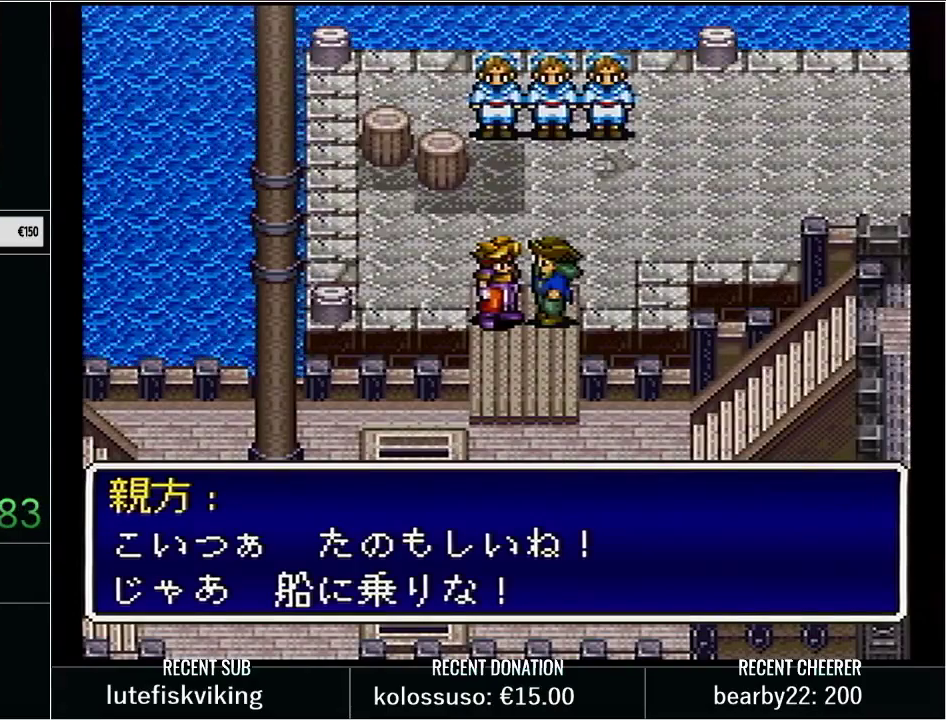
{"buttons": [], "events": []}
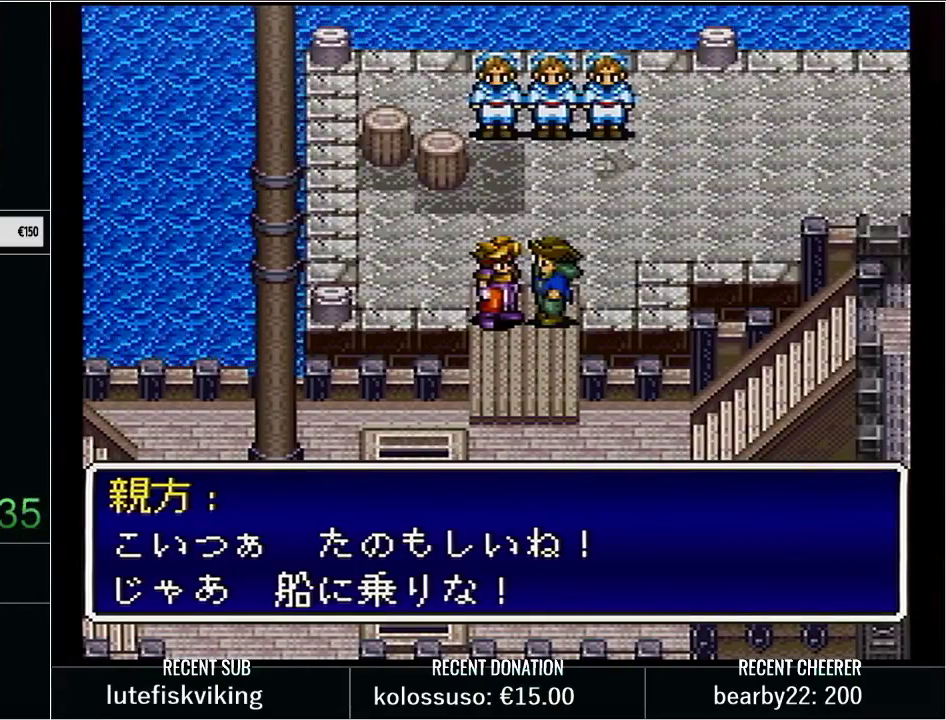
{"buttons": [], "events": []}
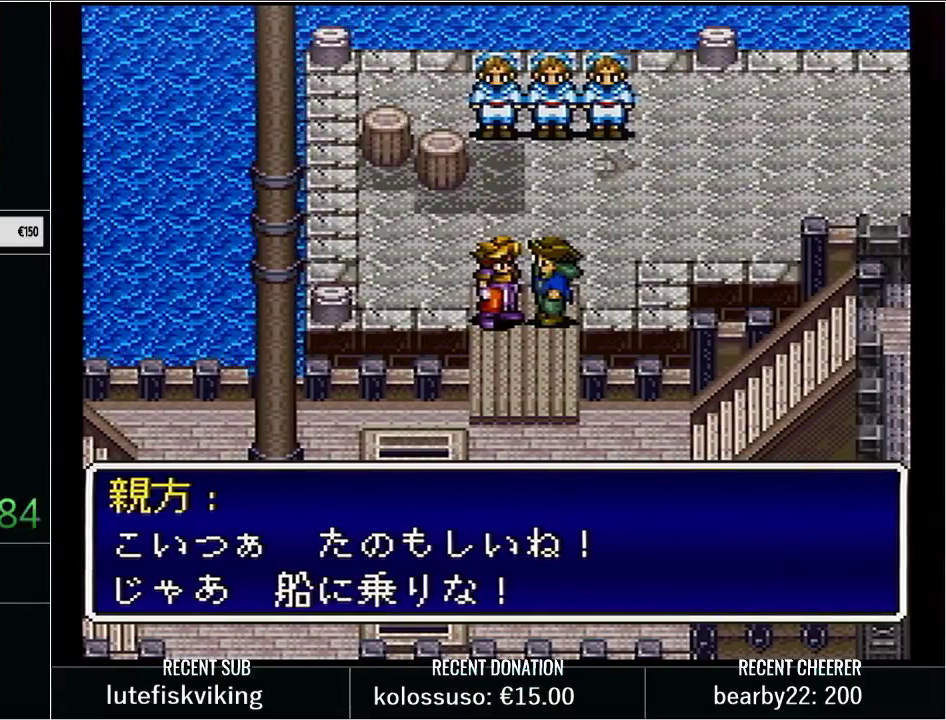
{"buttons": [], "events": []}
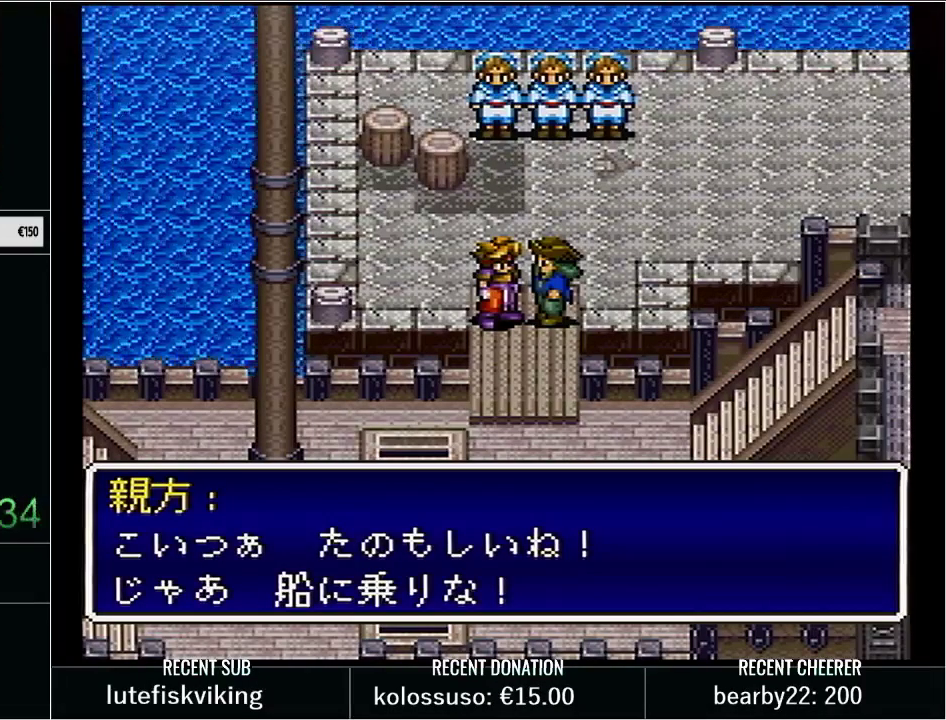
{"buttons": ["Y", "DPAD_DOWN"], "events": [[167, "DPAD_DOWN", "down"], [267, "Y", "down"]]}
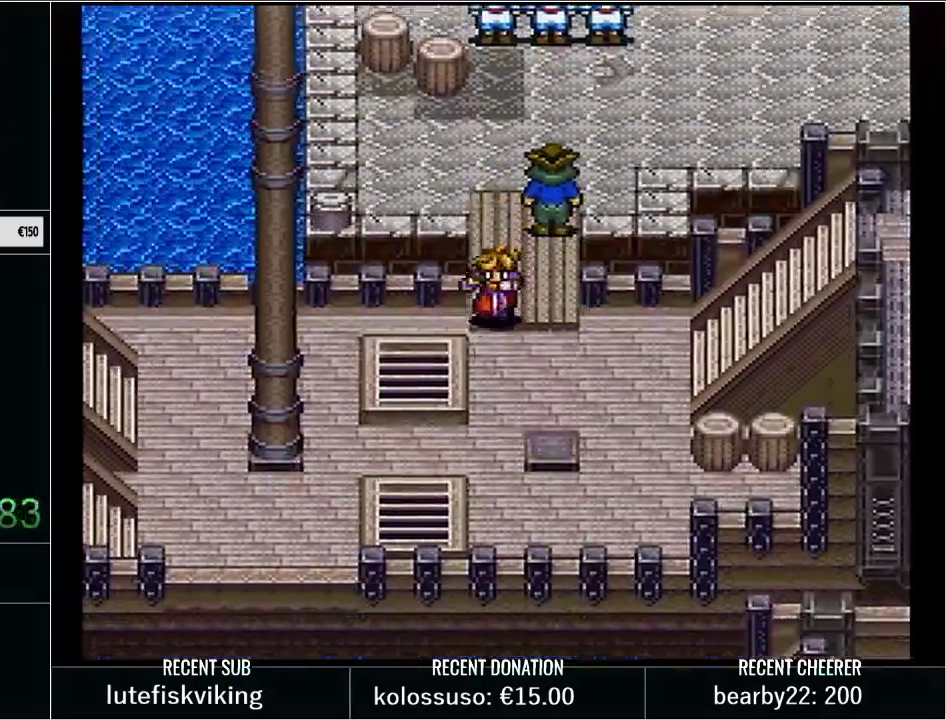
{"buttons": ["Y", "DPAD_DOWN"], "events": []}
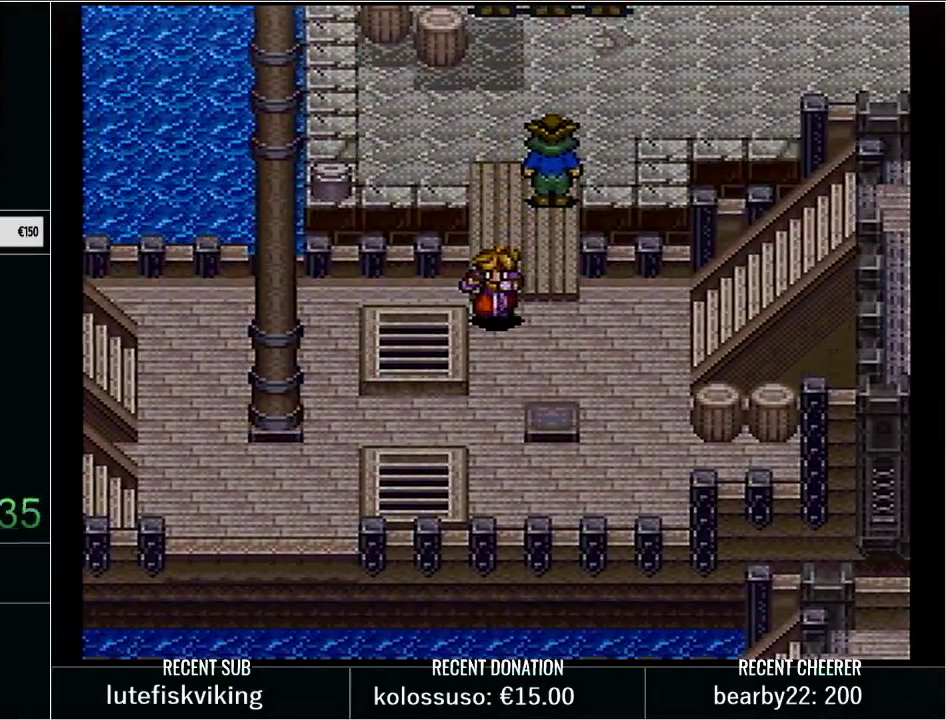
{"buttons": [], "events": [[283, "DPAD_DOWN", "up"], [283, "Y", "up"]]}